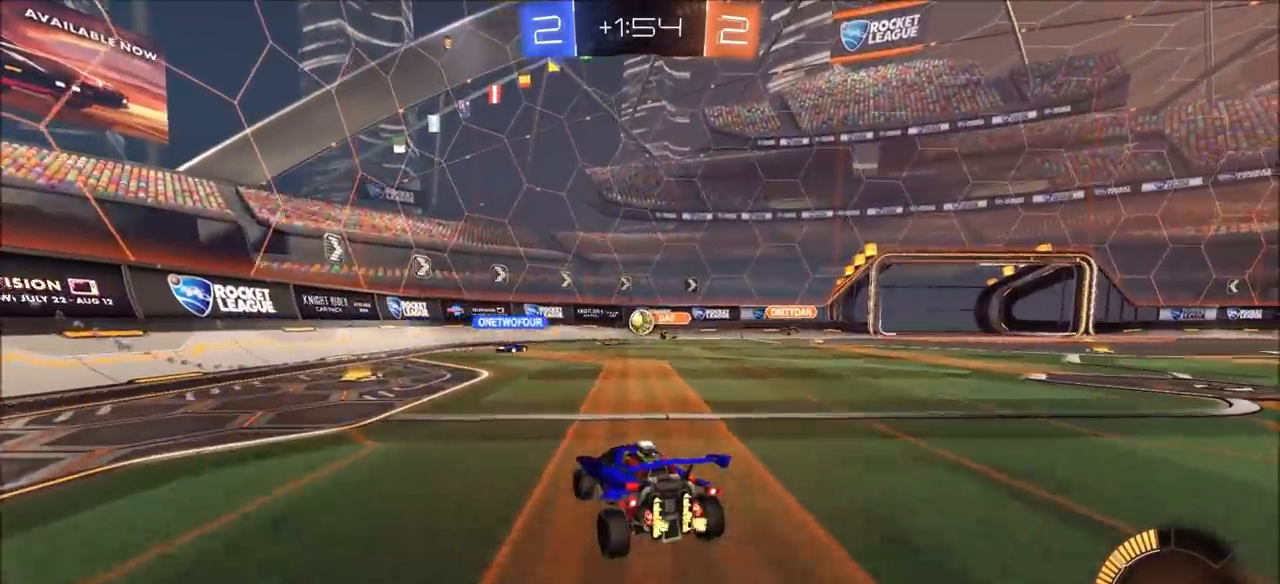
Gameplay with a controller (PlayStation layout); each line is a JSON object with the inputs held at the frame after it. "events" lists button and stick changes between this image and that frame as [ms after this image, input, new state], when the widget could be followed in between.
{"buttons": ["R2"], "left_stick": "up-right", "right_stick": "center", "events": [[117, "left_stick", "up-right"]]}
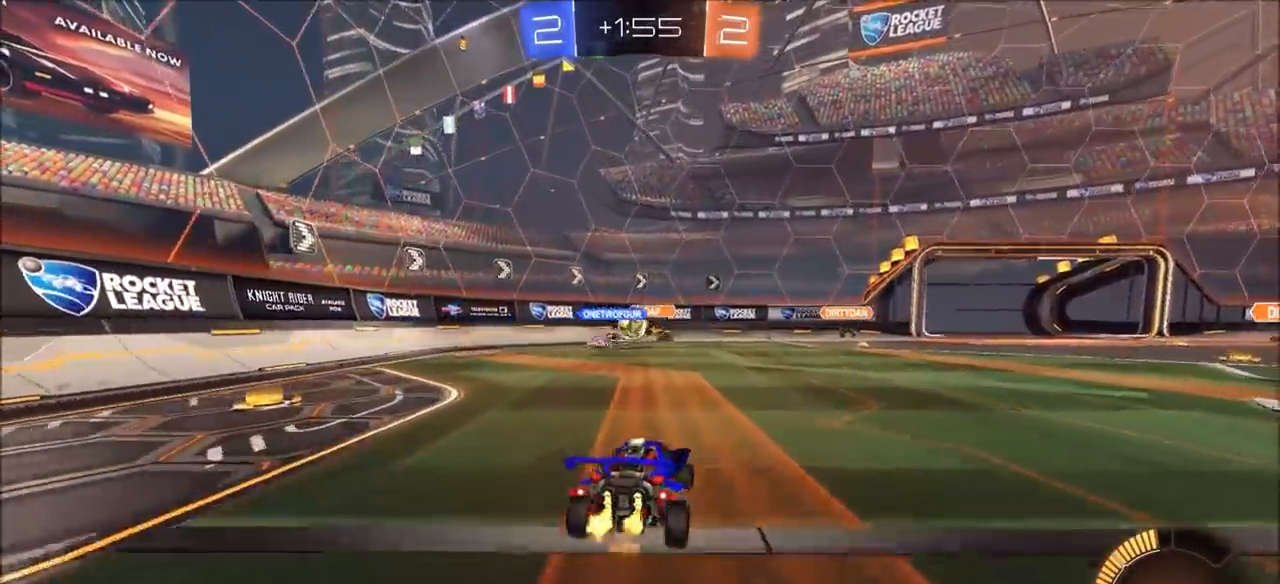
{"buttons": ["L1", "L2"], "left_stick": "left", "right_stick": "center", "events": [[50, "R2", "up"], [167, "R2", "down"], [200, "left_stick", "center"], [400, "left_stick", "left"], [450, "L2", "down"], [467, "R2", "up"], [483, "L1", "down"]]}
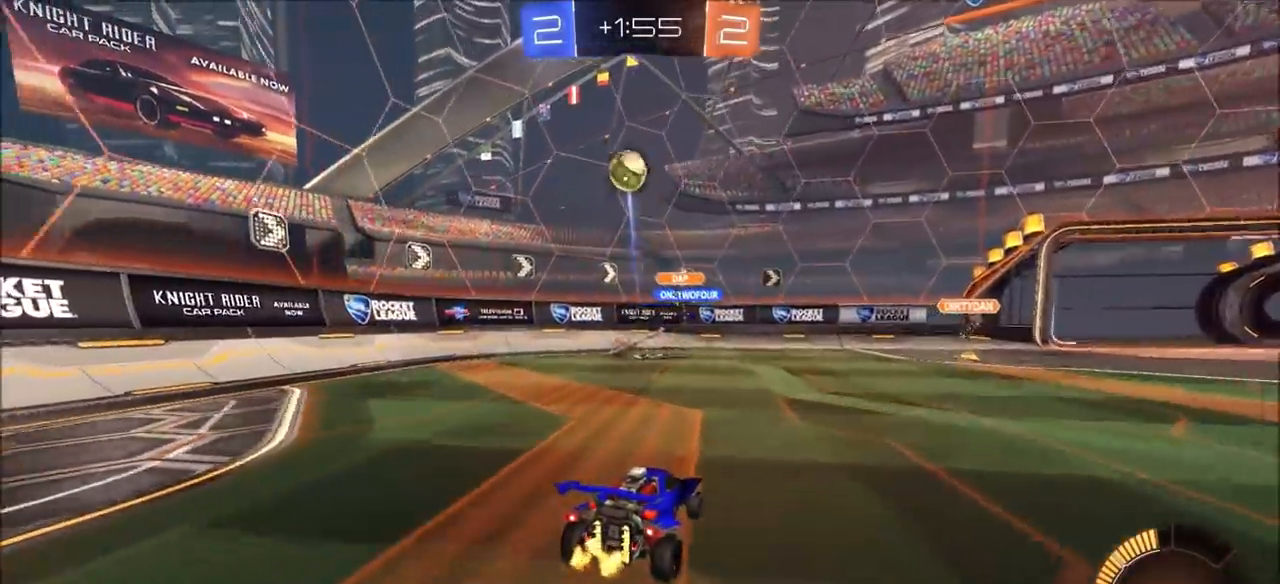
{"buttons": ["R2"], "left_stick": "center", "right_stick": "center", "events": [[33, "left_stick", "center"], [150, "left_stick", "down"], [233, "CROSS", "down"], [400, "L1", "up"], [467, "CROSS", "up"], [483, "R2", "down"], [483, "left_stick", "center"], [500, "L2", "up"]]}
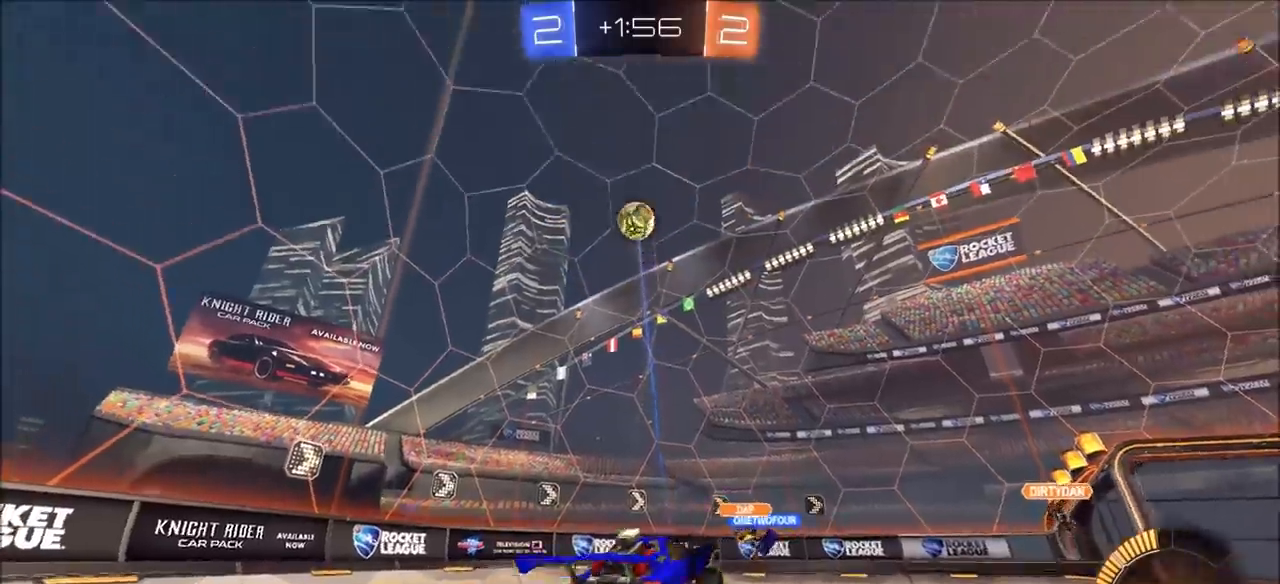
{"buttons": [], "left_stick": "up", "right_stick": "center", "events": [[17, "CIRCLE", "down"], [17, "CROSS", "down"], [83, "left_stick", "left"], [133, "CIRCLE", "up"], [133, "CROSS", "up"], [250, "left_stick", "up"], [350, "R2", "up"]]}
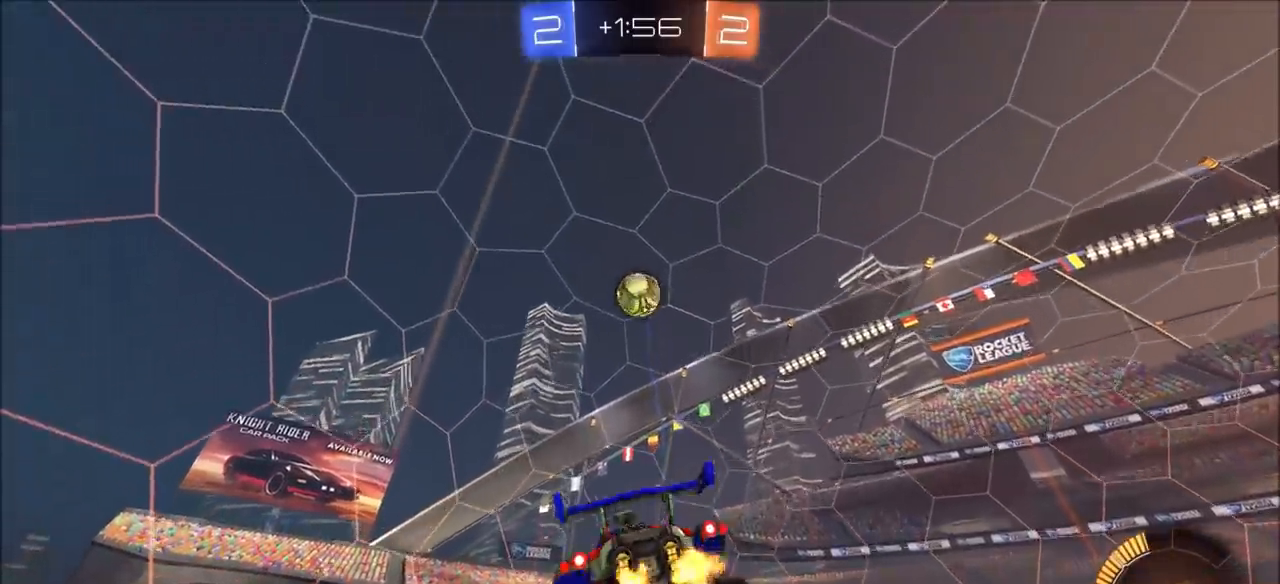
{"buttons": ["CIRCLE", "R2"], "left_stick": "center", "right_stick": "center", "events": [[33, "left_stick", "left"], [150, "left_stick", "center"], [167, "R2", "down"], [217, "CIRCLE", "down"], [233, "left_stick", "right"], [500, "left_stick", "center"]]}
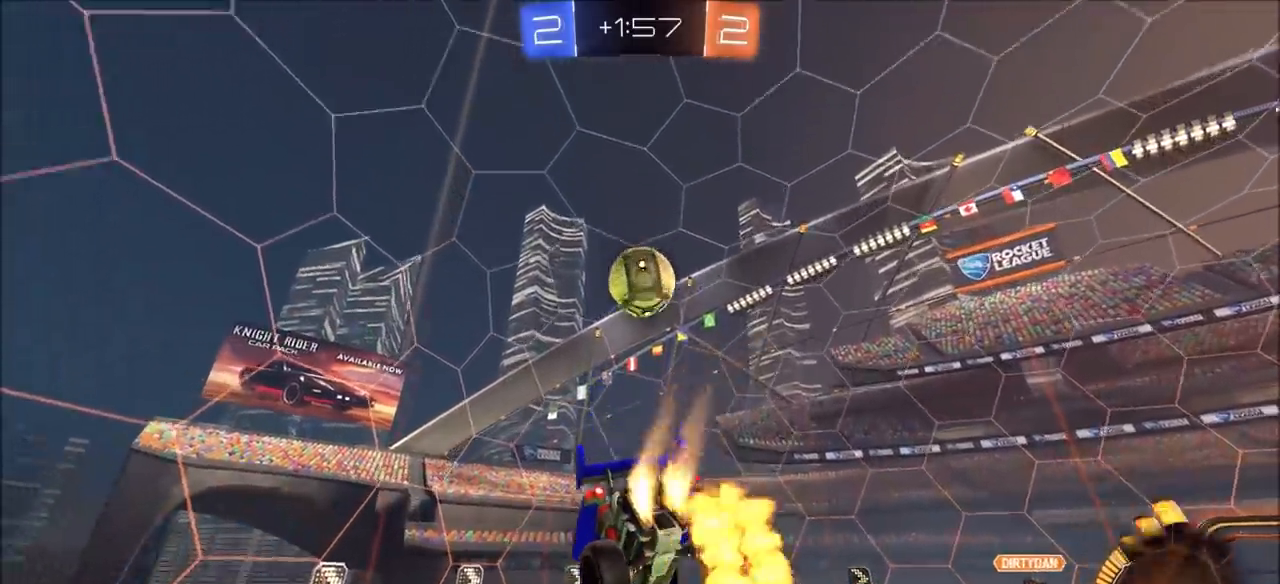
{"buttons": ["R2"], "left_stick": "center", "right_stick": "center", "events": [[183, "CIRCLE", "up"], [283, "left_stick", "down-right"], [350, "L1", "down"], [367, "CIRCLE", "down"], [433, "L1", "up"], [467, "left_stick", "center"], [483, "CIRCLE", "up"]]}
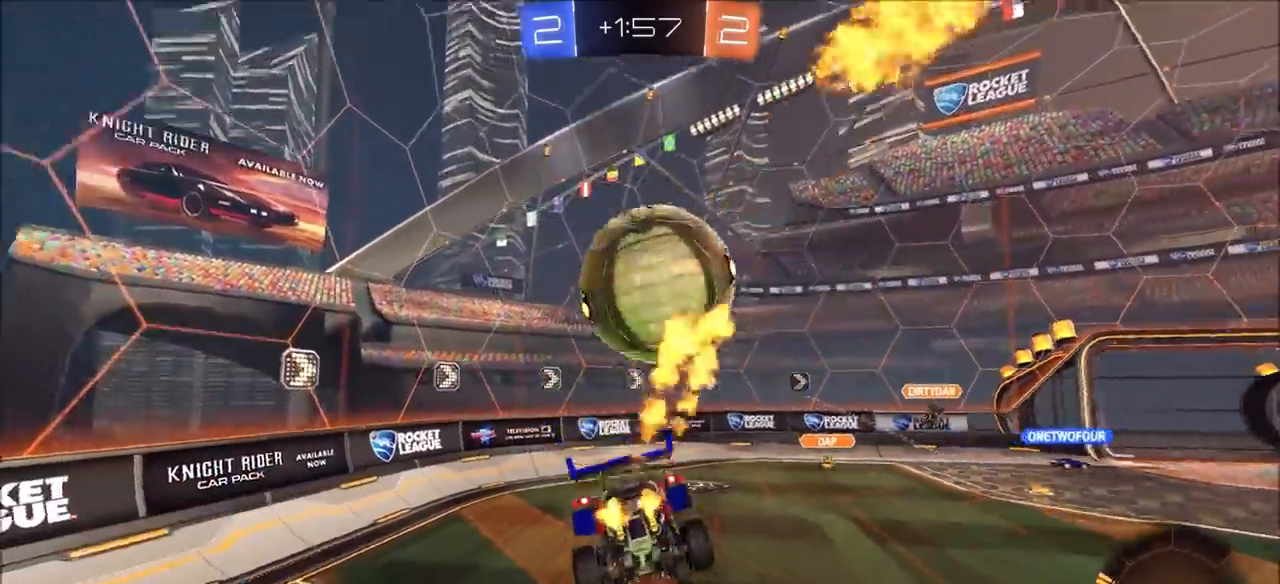
{"buttons": ["CIRCLE", "R2"], "left_stick": "right", "right_stick": "center", "events": [[83, "left_stick", "right"], [133, "TRIANGLE", "down"], [167, "CIRCLE", "down"], [267, "TRIANGLE", "up"], [283, "left_stick", "center"], [350, "left_stick", "right"]]}
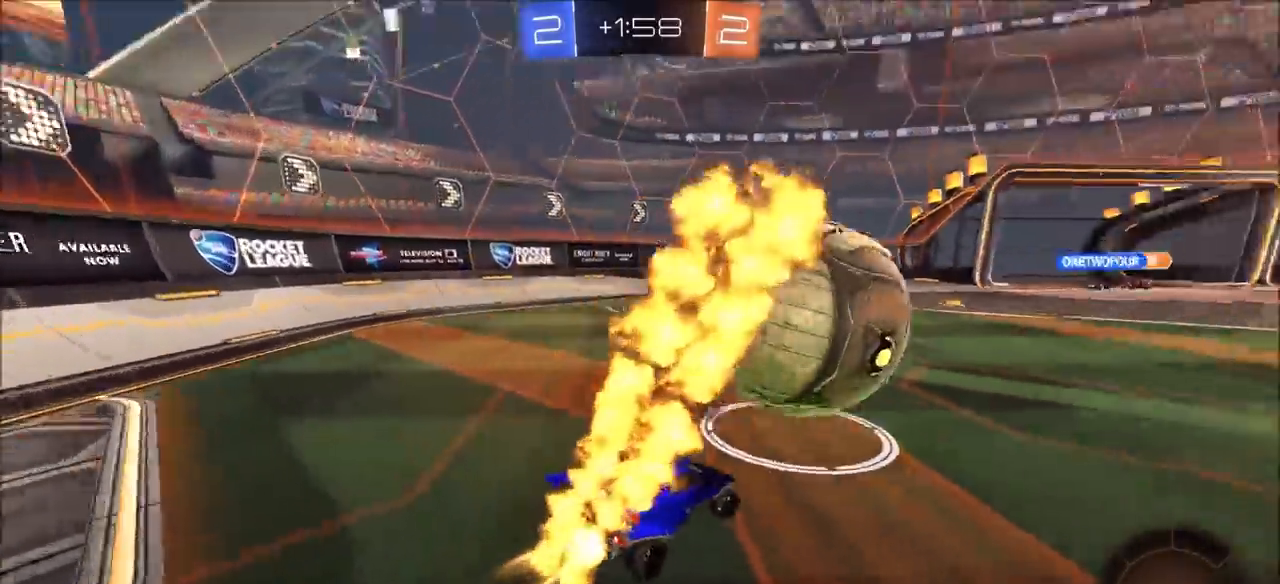
{"buttons": ["R2"], "left_stick": "left", "right_stick": "center", "events": [[117, "left_stick", "down-left"], [133, "CROSS", "down"], [300, "CROSS", "up"], [317, "left_stick", "left"], [350, "CROSS", "down"], [450, "CROSS", "up"], [467, "CIRCLE", "up"]]}
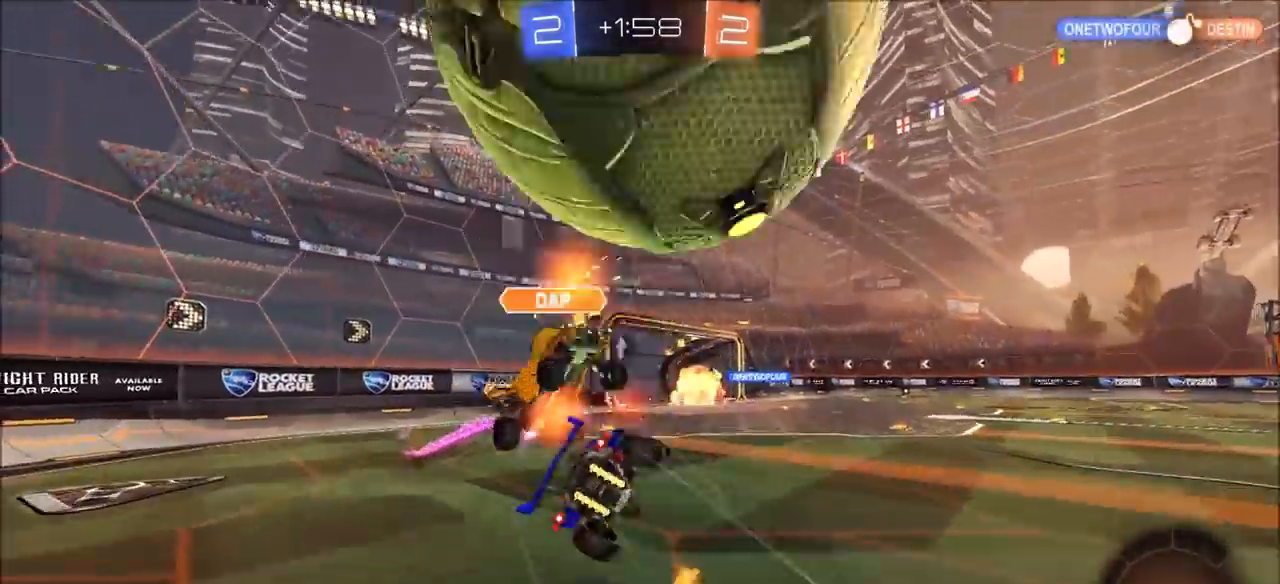
{"buttons": ["L1", "R2"], "left_stick": "down-left", "right_stick": "center", "events": [[167, "R2", "up"], [233, "TRIANGLE", "down"], [233, "left_stick", "down-left"], [367, "TRIANGLE", "up"], [383, "R2", "down"], [400, "L1", "down"]]}
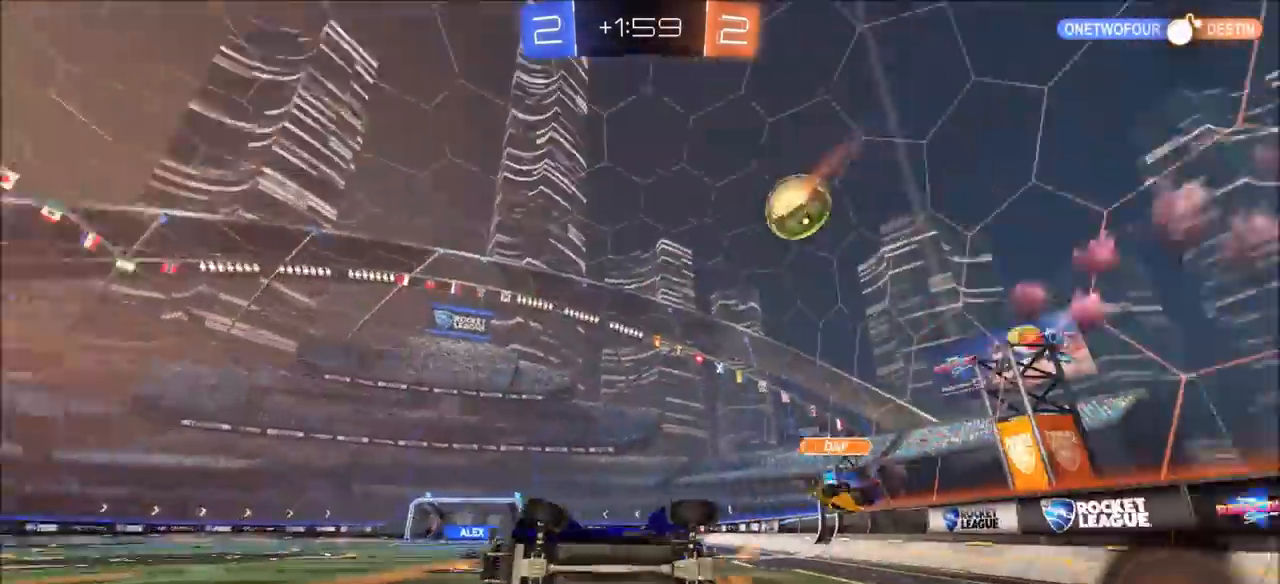
{"buttons": ["R2"], "left_stick": "right", "right_stick": "center", "events": [[67, "L1", "up"], [117, "left_stick", "down-right"], [500, "left_stick", "right"]]}
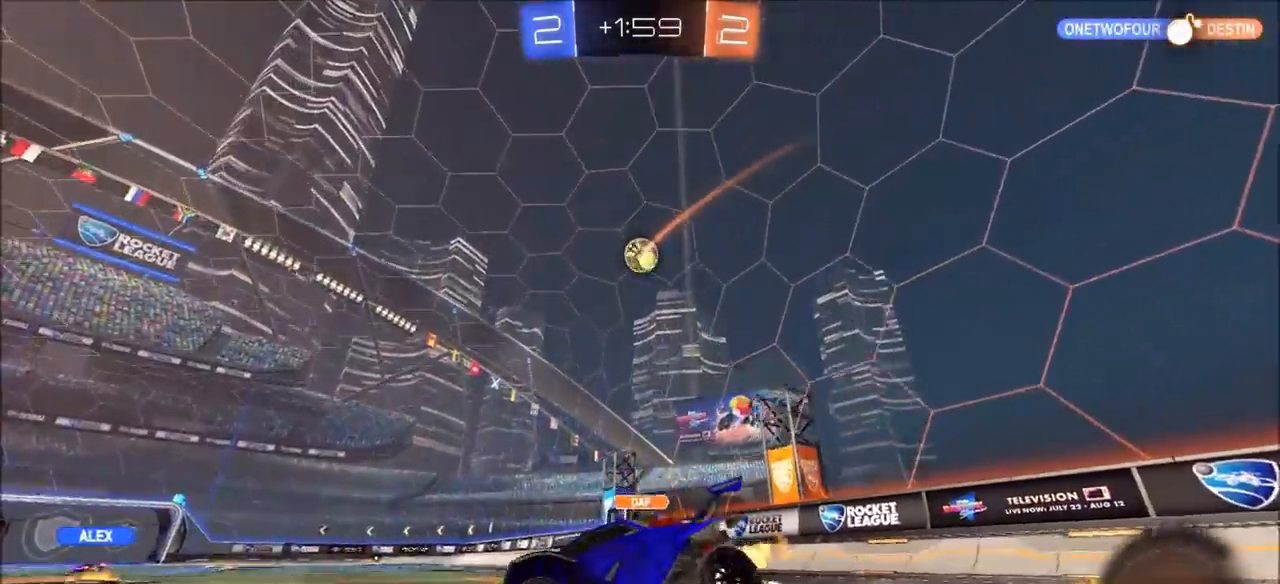
{"buttons": ["CIRCLE", "R2"], "left_stick": "up-right", "right_stick": "center", "events": [[167, "CIRCLE", "down"], [433, "left_stick", "up-right"]]}
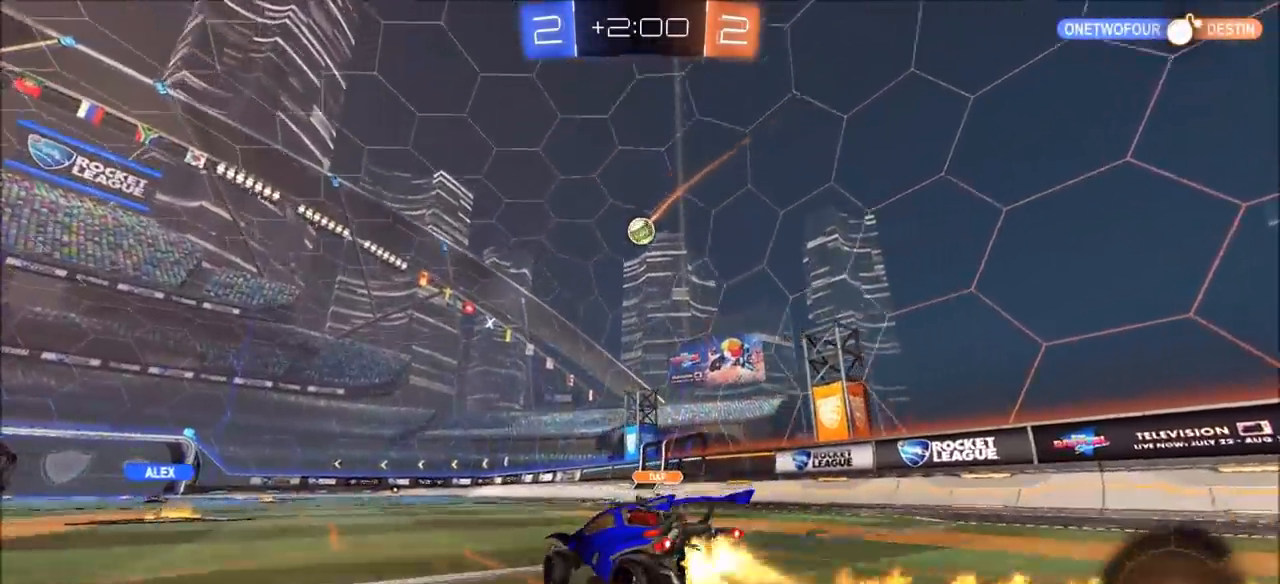
{"buttons": ["CROSS", "CIRCLE", "L1", "R2", "L3"], "left_stick": "up", "right_stick": "center", "events": [[33, "left_stick", "center"], [167, "left_stick", "up-right"], [267, "left_stick", "center"], [300, "CROSS", "down"], [317, "left_stick", "up"], [350, "L1", "down"], [400, "CROSS", "up"], [450, "CROSS", "down"], [467, "L3", "down"]]}
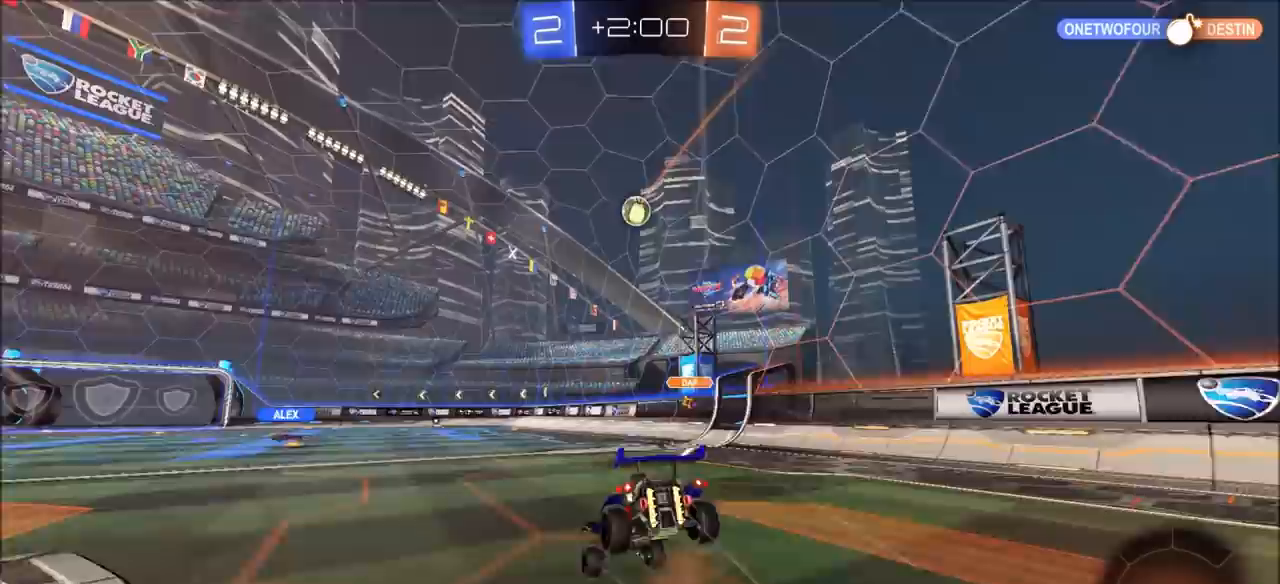
{"buttons": [], "left_stick": "center", "right_stick": "center", "events": [[100, "L3", "up"], [133, "CROSS", "up"], [150, "L1", "up"], [183, "CIRCLE", "up"], [217, "R2", "up"], [233, "left_stick", "center"]]}
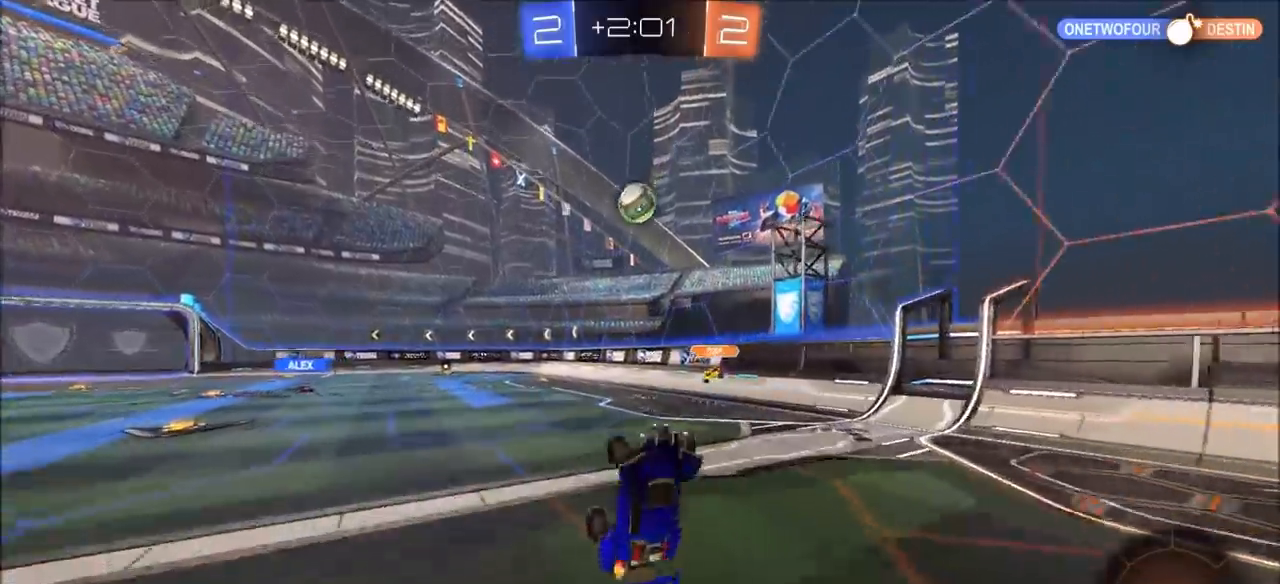
{"buttons": ["CIRCLE", "R2"], "left_stick": "center", "right_stick": "center", "events": [[50, "R2", "down"], [283, "CIRCLE", "down"]]}
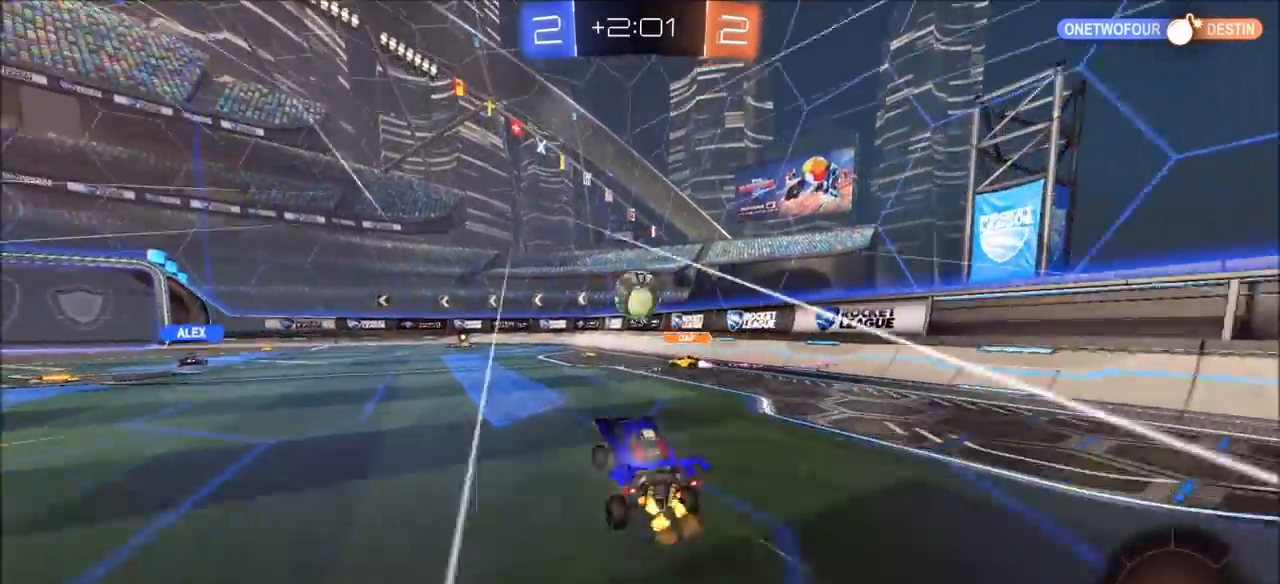
{"buttons": ["CIRCLE", "R2"], "left_stick": "center", "right_stick": "center", "events": [[250, "left_stick", "right"], [367, "left_stick", "center"]]}
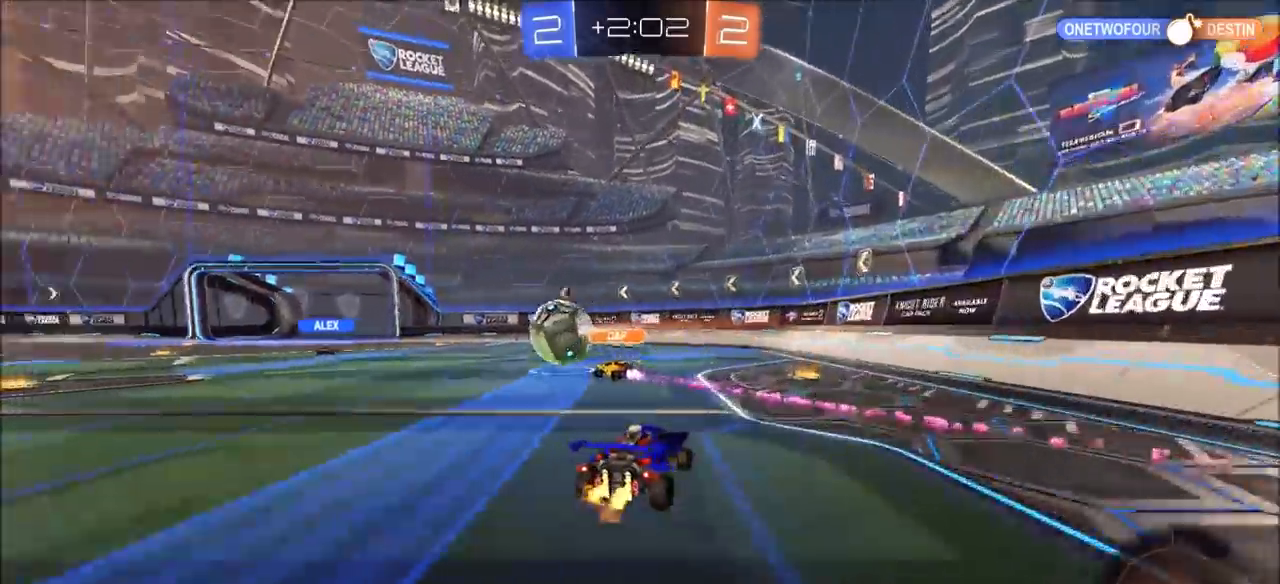
{"buttons": ["R2"], "left_stick": "left", "right_stick": "center", "events": [[167, "left_stick", "left"], [217, "CIRCLE", "up"], [283, "left_stick", "center"], [500, "left_stick", "left"]]}
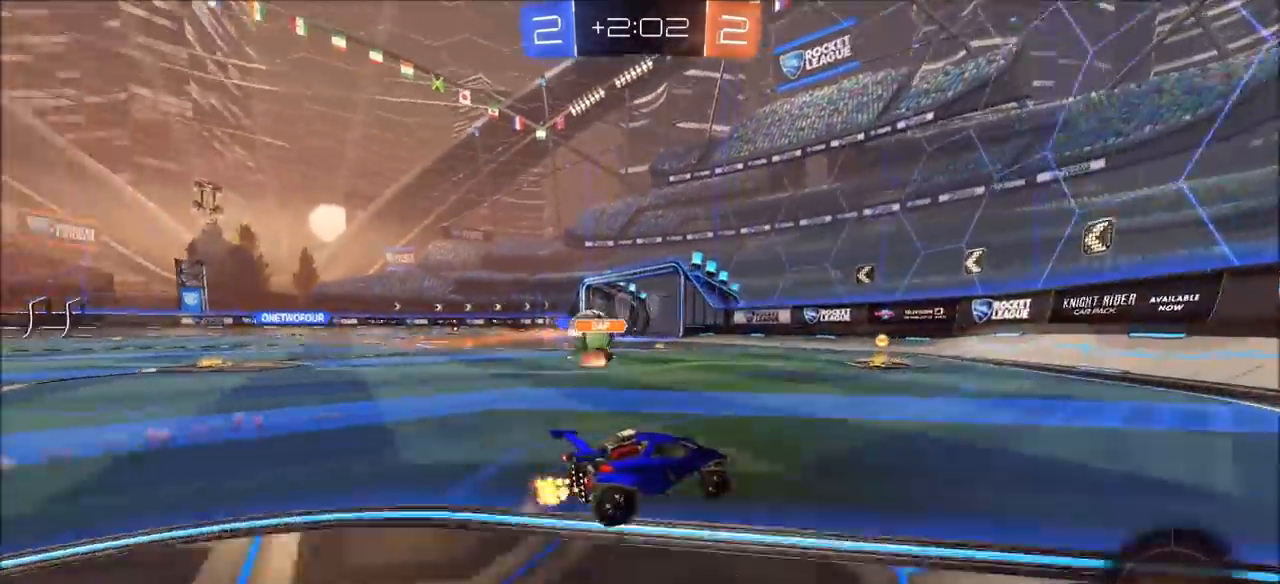
{"buttons": ["R2"], "left_stick": "left", "right_stick": "center", "events": []}
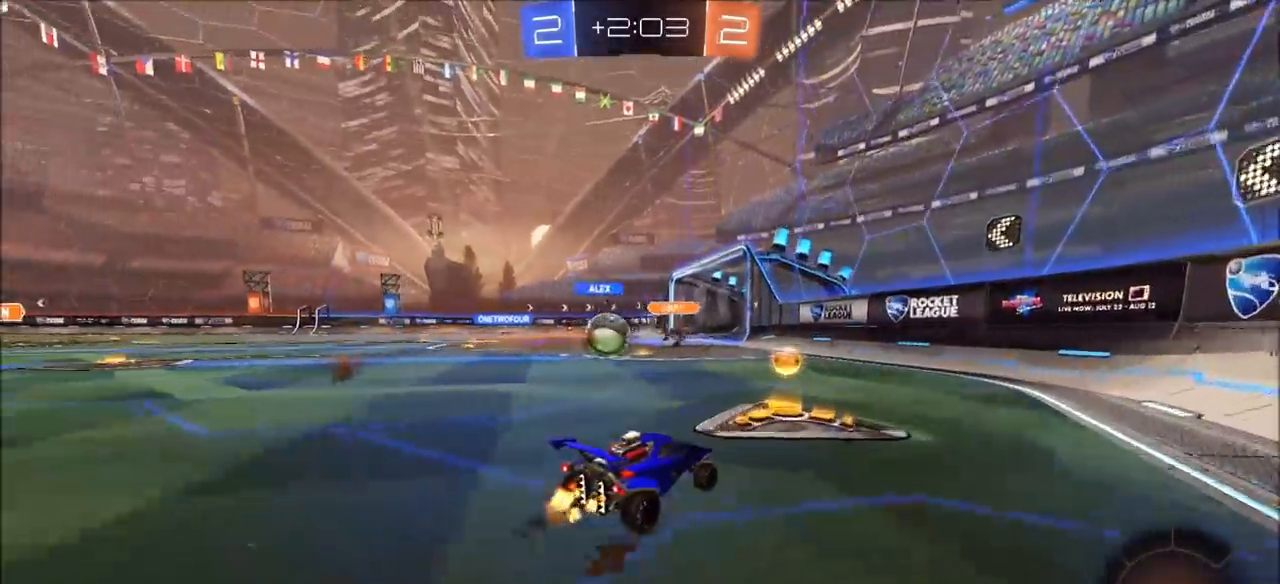
{"buttons": ["L1", "L2"], "left_stick": "up-right", "right_stick": "center", "events": [[17, "left_stick", "center"], [67, "left_stick", "left"], [317, "R2", "up"], [367, "L2", "down"], [367, "left_stick", "center"], [400, "L1", "down"], [417, "left_stick", "up-right"]]}
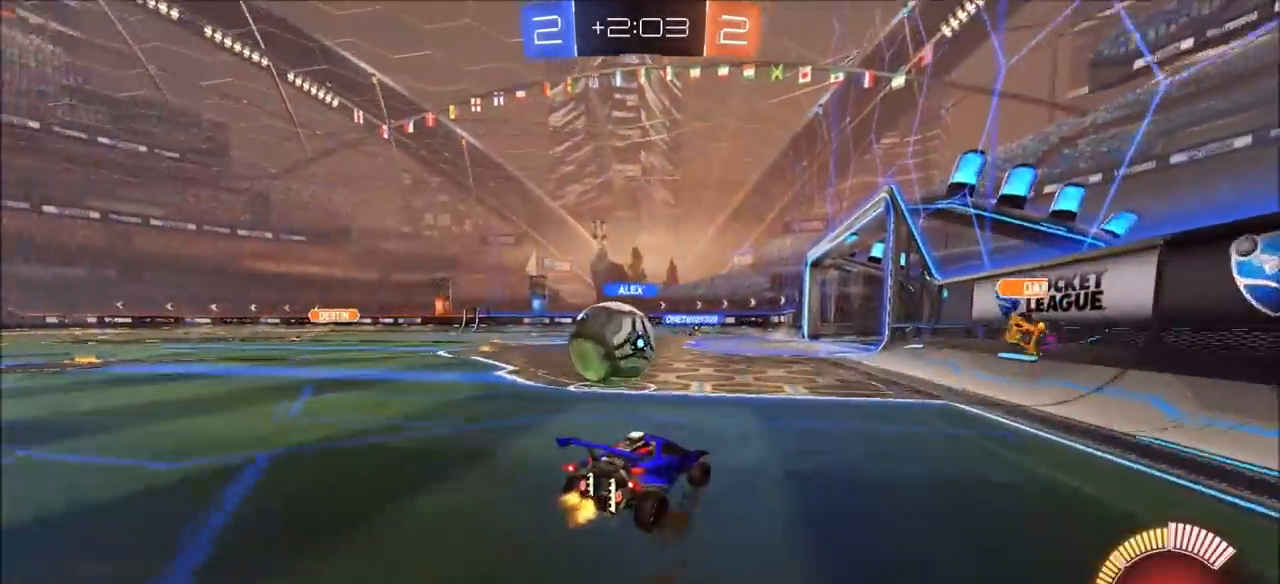
{"buttons": ["R2"], "left_stick": "left", "right_stick": "center", "events": [[50, "L1", "up"], [50, "left_stick", "center"], [67, "L2", "up"], [67, "TRIANGLE", "down"], [150, "left_stick", "left"], [167, "TRIANGLE", "up"], [200, "L1", "down"], [317, "L1", "up"], [317, "R2", "down"], [400, "CIRCLE", "down"], [433, "CIRCLE", "up"]]}
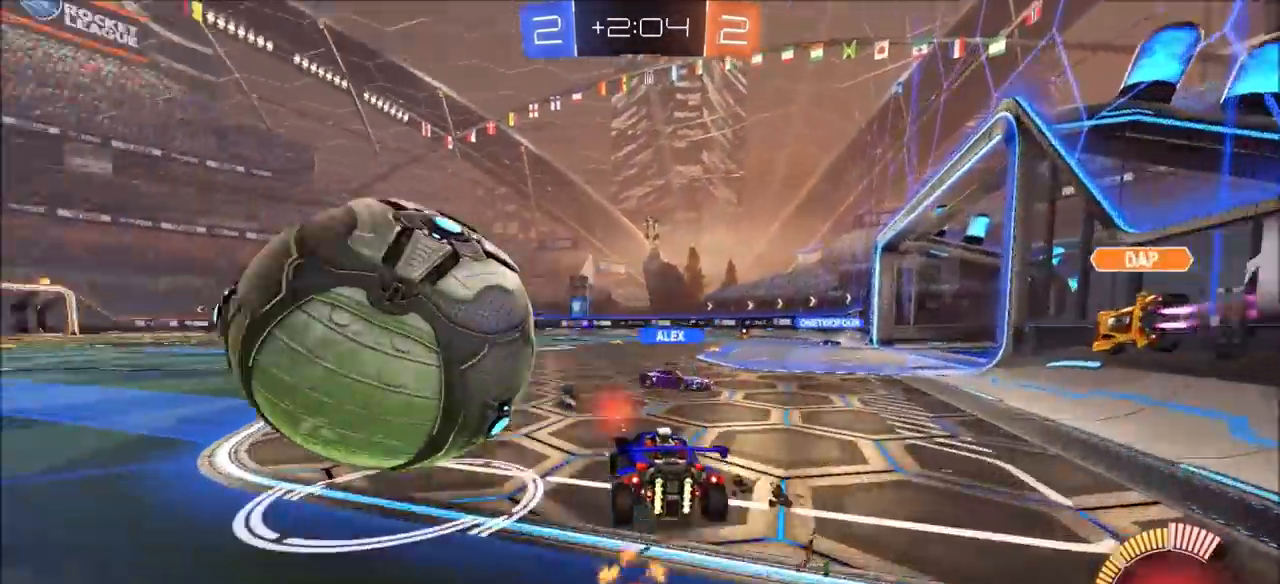
{"buttons": [], "left_stick": "left", "right_stick": "center", "events": [[17, "R2", "up"], [100, "L1", "down"], [183, "L1", "up"]]}
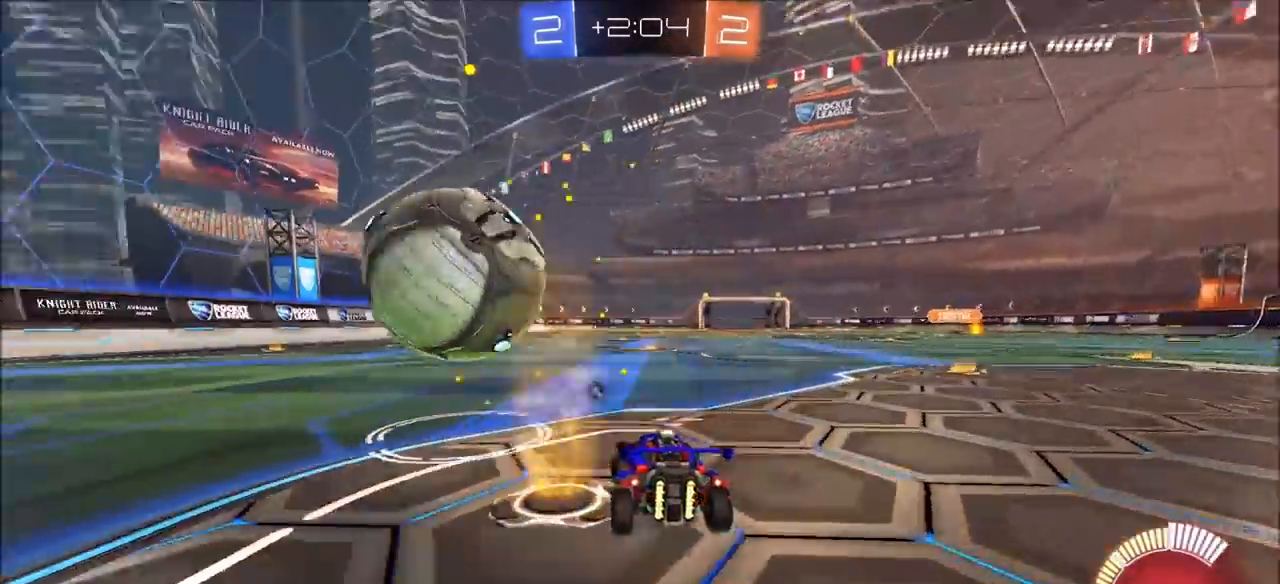
{"buttons": ["CIRCLE", "R2"], "left_stick": "center", "right_stick": "center", "events": [[67, "left_stick", "center"], [100, "R2", "down"], [150, "CIRCLE", "down"]]}
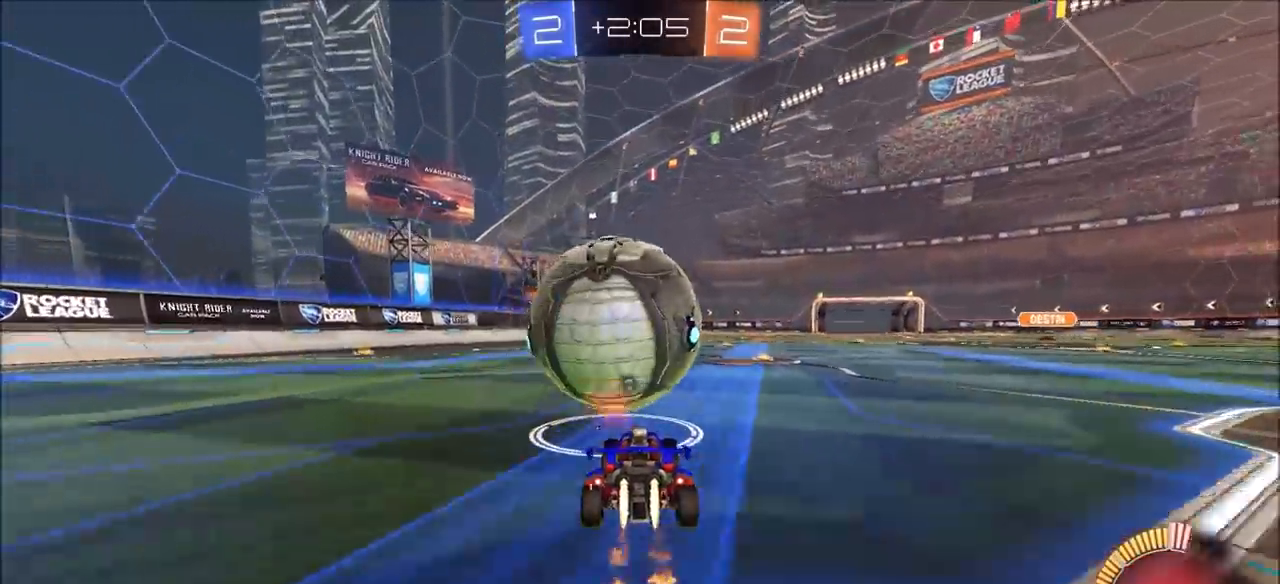
{"buttons": ["R2"], "left_stick": "center", "right_stick": "center", "events": [[100, "CIRCLE", "up"], [100, "R2", "up"], [117, "CROSS", "down"], [117, "left_stick", "up"], [167, "CROSS", "up"], [283, "left_stick", "center"], [417, "R2", "down"]]}
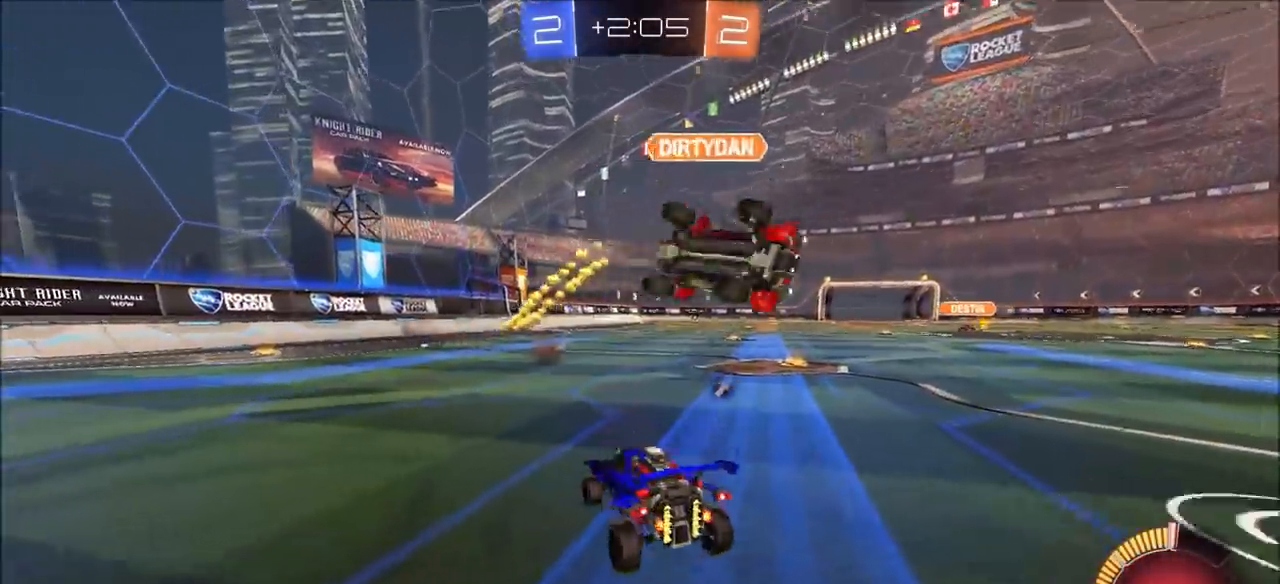
{"buttons": ["R2"], "left_stick": "center", "right_stick": "center", "events": [[83, "TRIANGLE", "down"], [100, "left_stick", "right"], [183, "TRIANGLE", "up"], [317, "left_stick", "up-right"], [433, "left_stick", "center"]]}
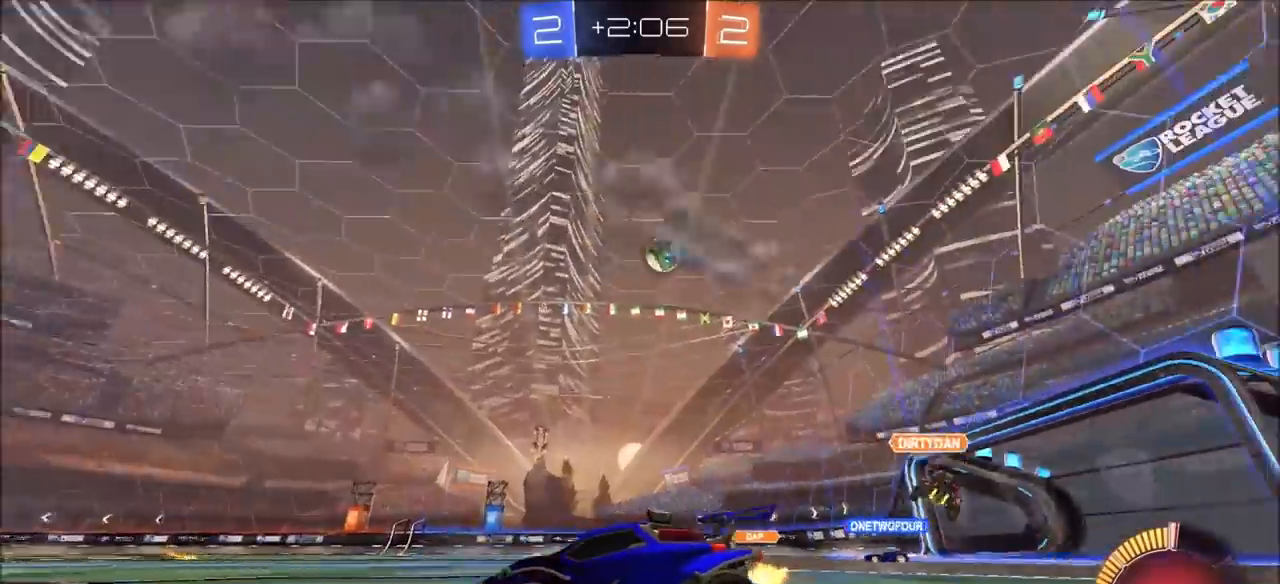
{"buttons": ["R2"], "left_stick": "up-right", "right_stick": "center", "events": [[117, "left_stick", "up-right"]]}
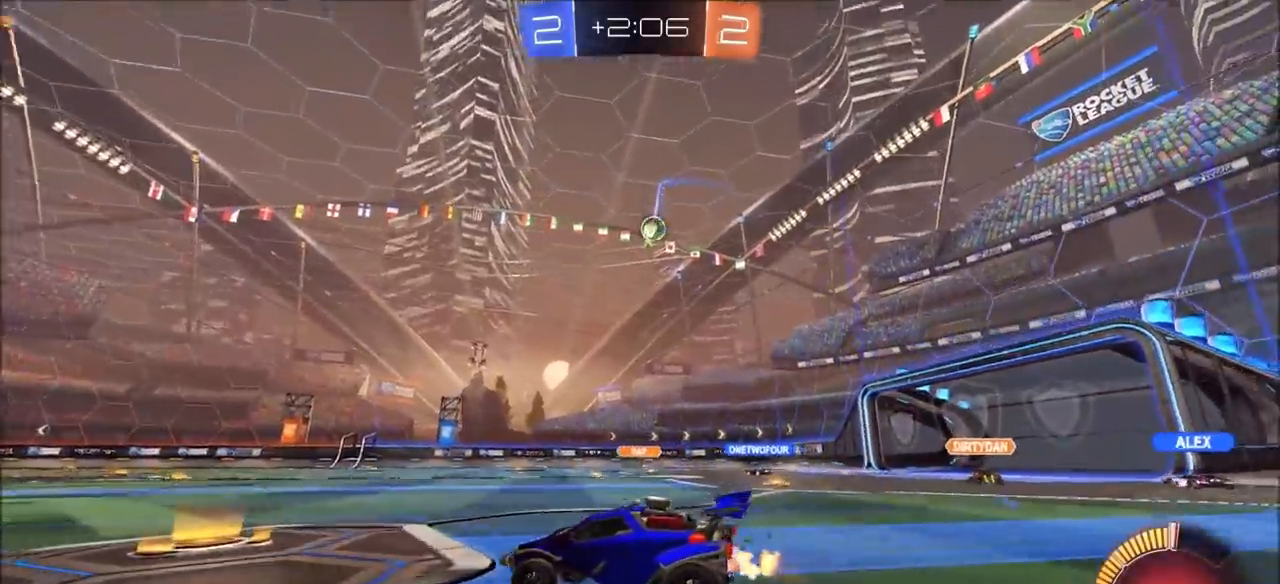
{"buttons": ["R2"], "left_stick": "up-right", "right_stick": "center", "events": []}
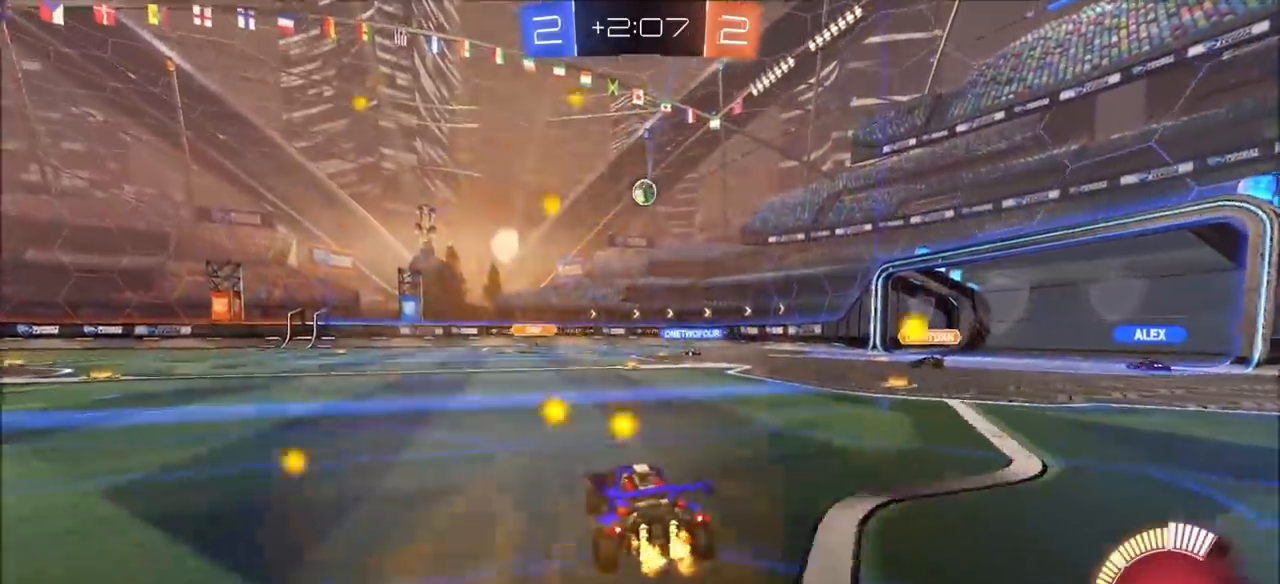
{"buttons": ["R2"], "left_stick": "center", "right_stick": "center", "events": [[50, "left_stick", "center"], [267, "left_stick", "up-right"], [367, "left_stick", "center"]]}
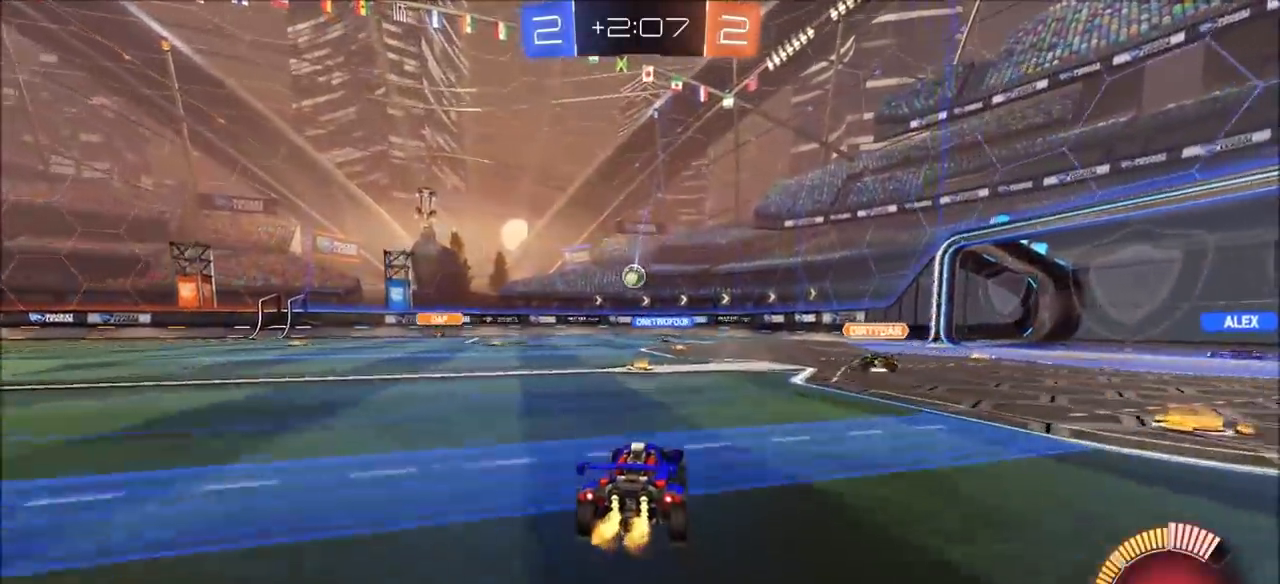
{"buttons": ["R2"], "left_stick": "left", "right_stick": "center", "events": [[100, "left_stick", "left"], [217, "left_stick", "center"], [400, "left_stick", "left"]]}
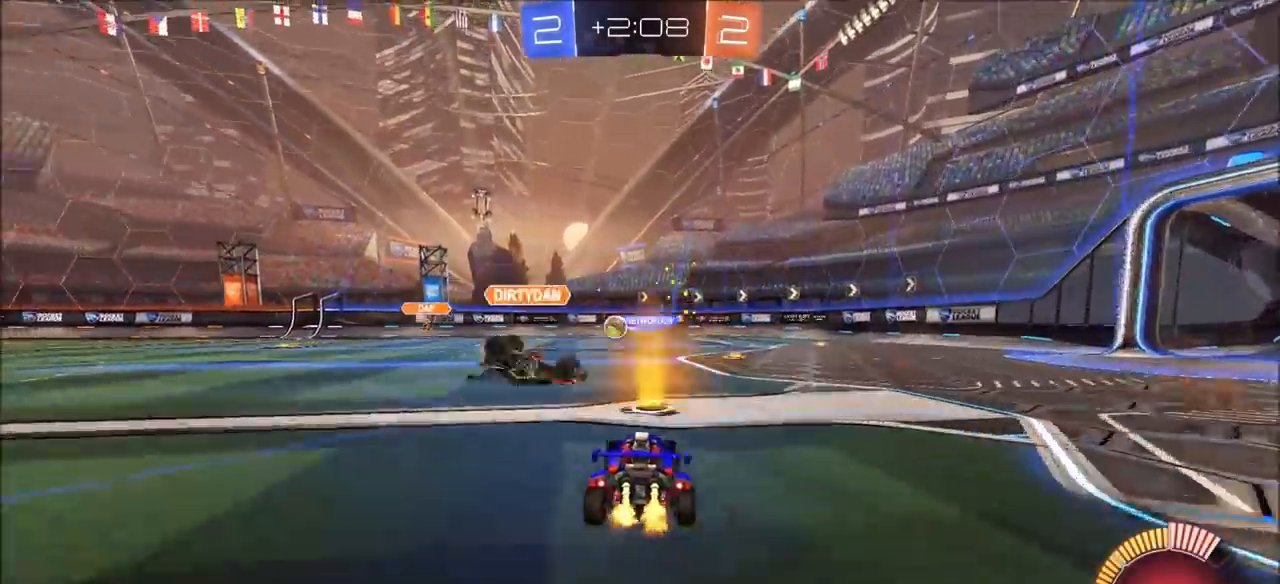
{"buttons": ["R2"], "left_stick": "left", "right_stick": "center", "events": []}
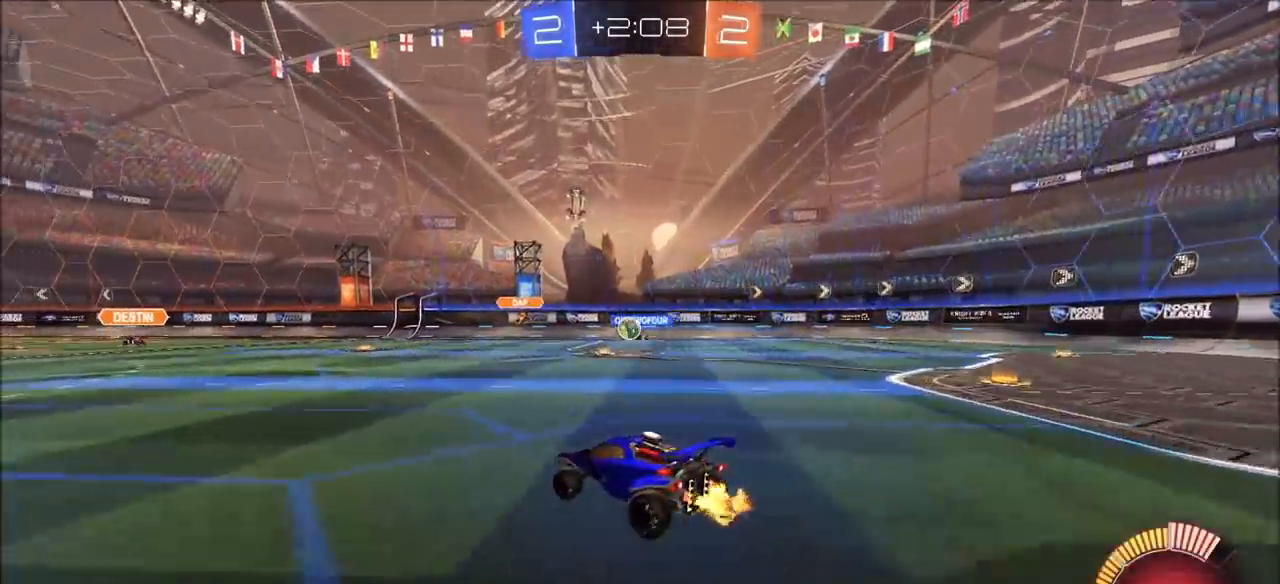
{"buttons": ["R2"], "left_stick": "center", "right_stick": "center", "events": [[183, "CIRCLE", "down"], [300, "left_stick", "center"], [350, "CIRCLE", "up"]]}
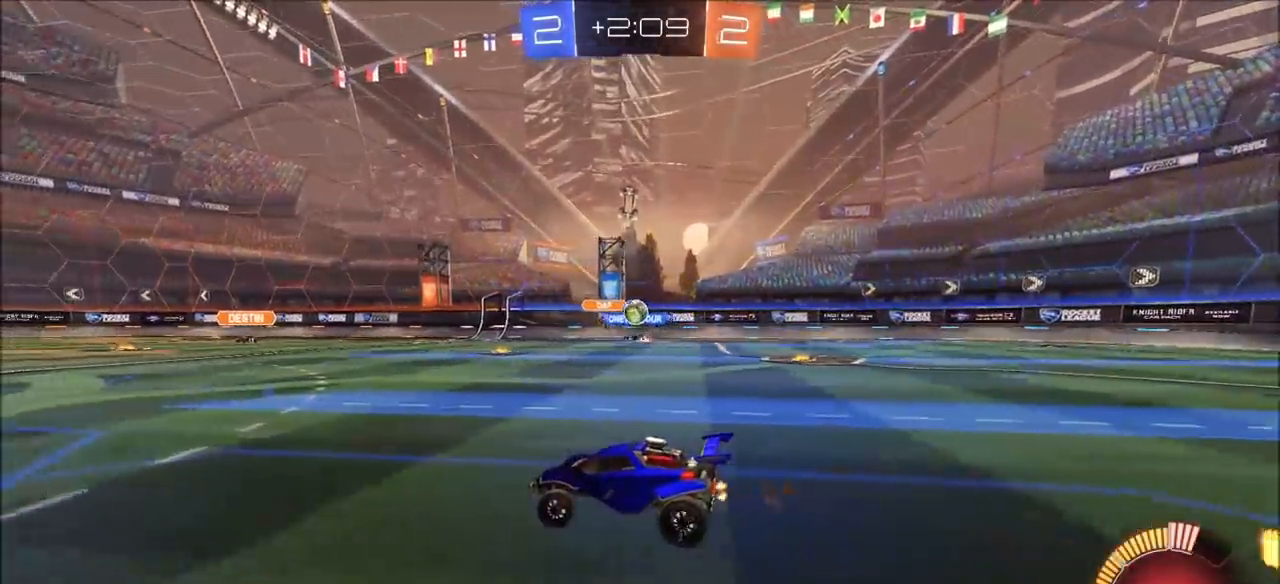
{"buttons": ["L1", "R2"], "left_stick": "right", "right_stick": "center", "events": [[383, "left_stick", "right"], [500, "L1", "down"]]}